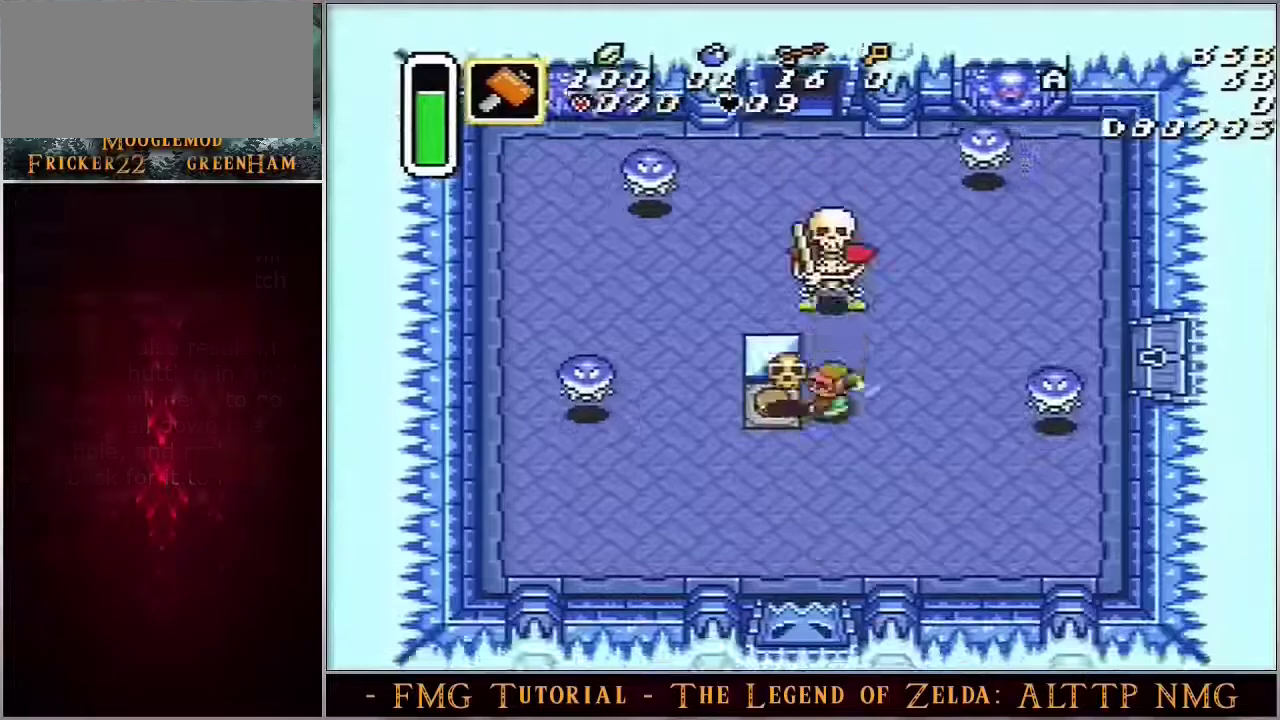
Gameplay with a controller (Nintendo layout); each line is a JSON object with the inputs held at the frame after it (dt_ms = milliseconds from this image to that frame). "events" lists button and stick changes between this image and that frame as [ms after this image, input, new state], when the widget could be followed in between. Not read: DPAD_UP L3 R3.
{"dt_ms": 100, "buttons": ["A"], "events": [[83, "A", "down"]]}
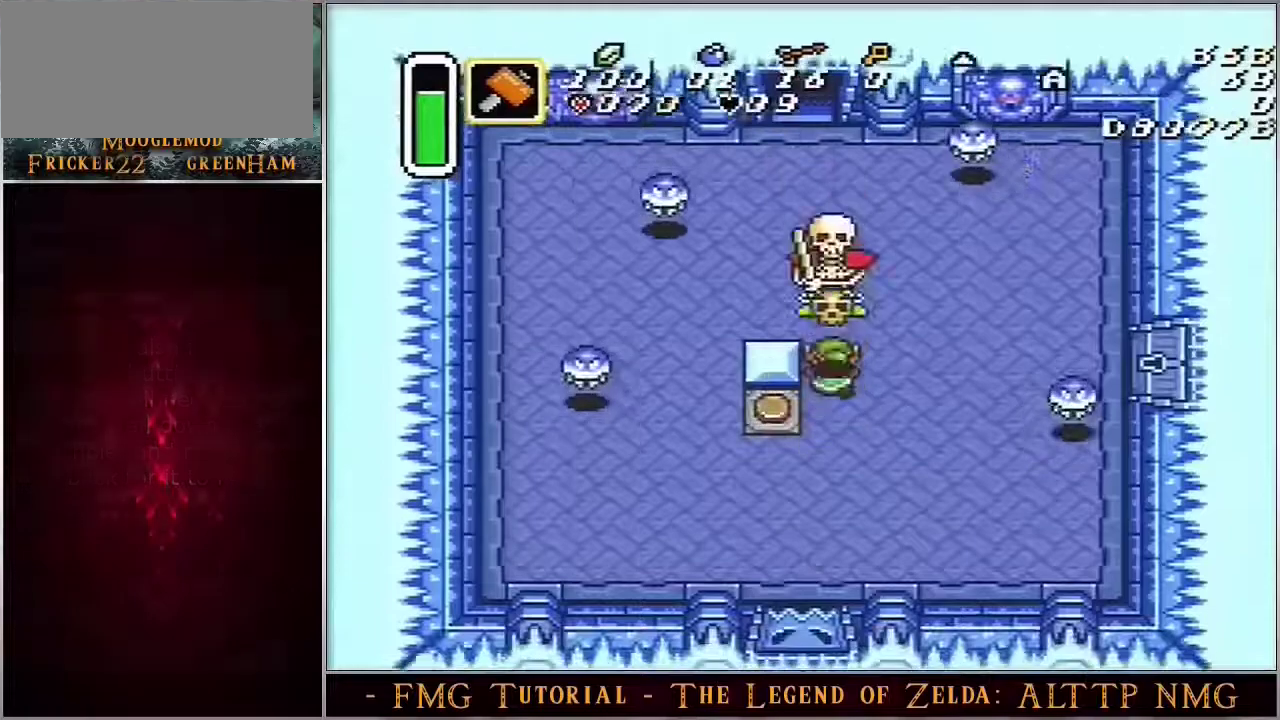
{"dt_ms": 100, "buttons": ["DPAD_DOWN"], "events": [[17, "A", "up"], [50, "DPAD_LEFT", "down"], [83, "DPAD_DOWN", "down"], [100, "DPAD_LEFT", "up"]]}
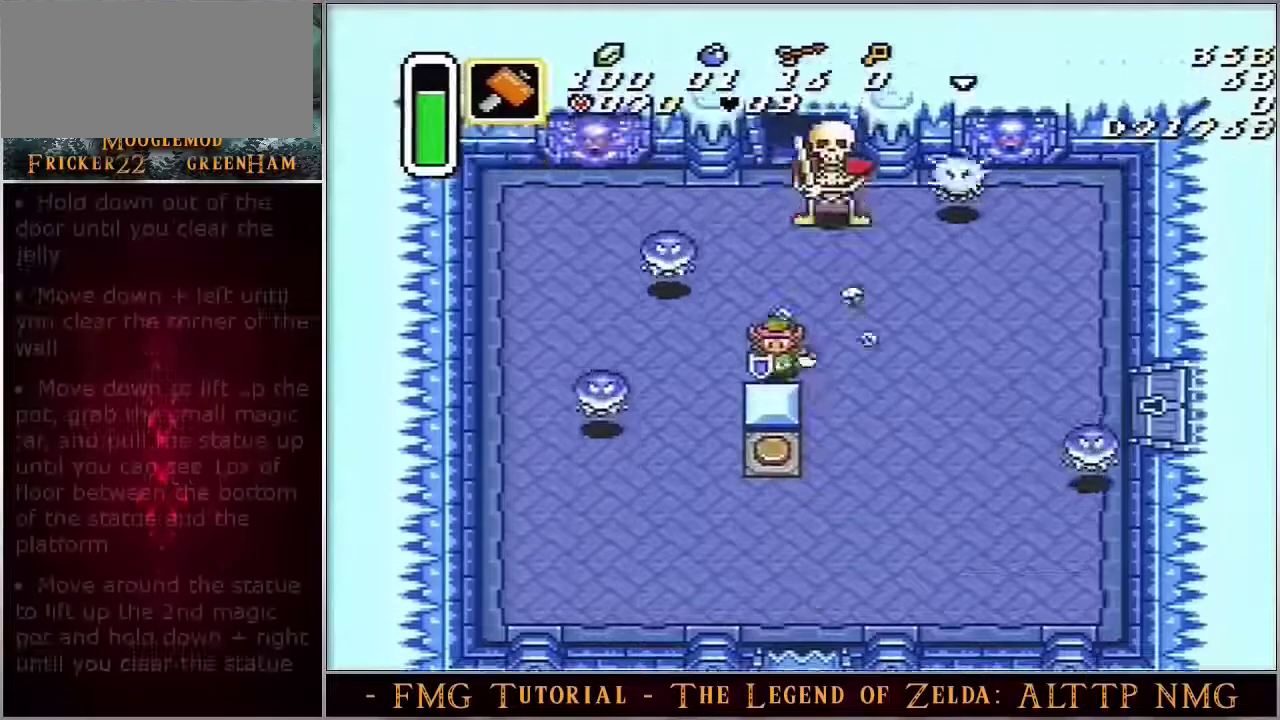
{"dt_ms": 400, "buttons": ["Y"], "events": [[233, "DPAD_DOWN", "up"], [367, "Y", "down"]]}
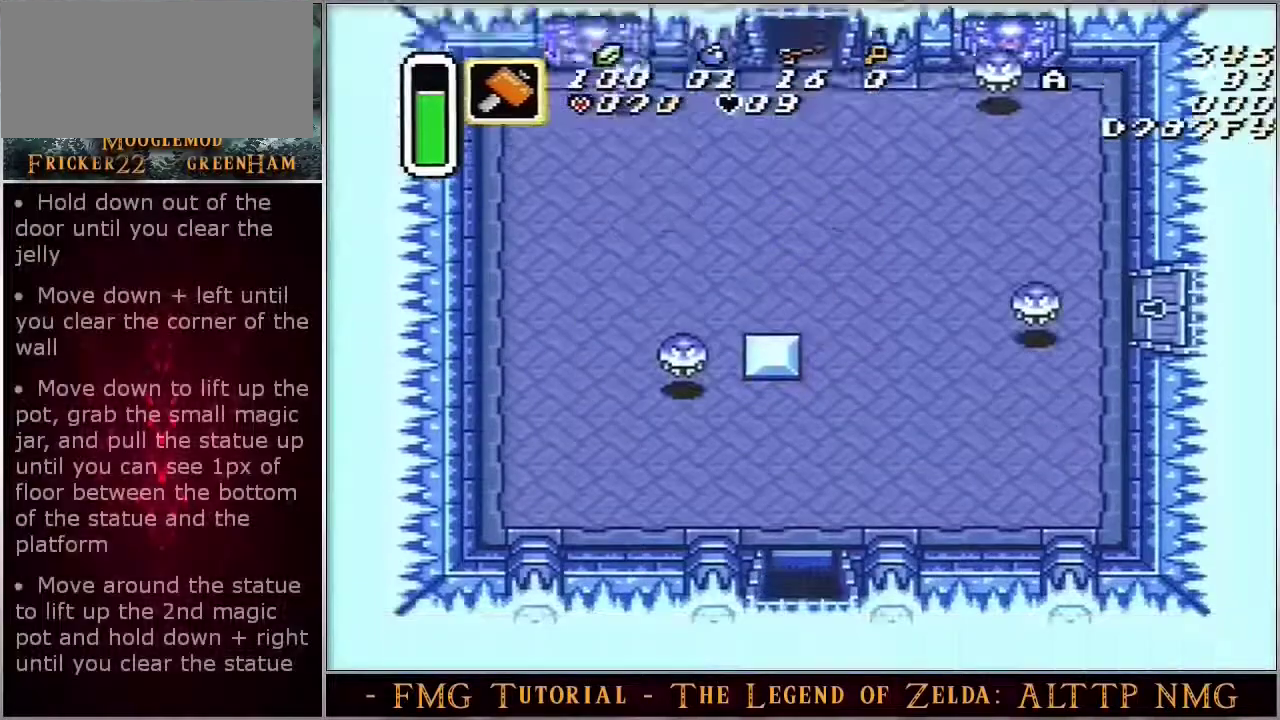
{"dt_ms": 500, "buttons": ["Y", "SELECT"], "events": [[483, "SELECT", "down"]]}
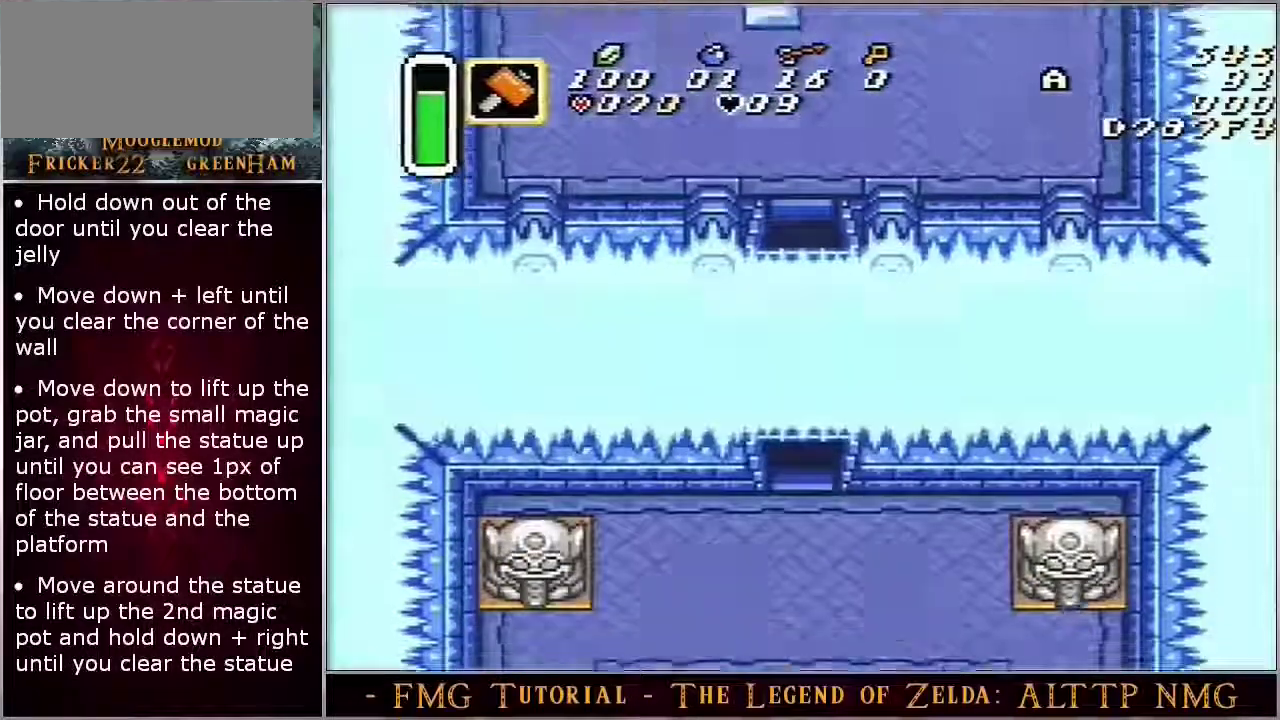
{"dt_ms": 100, "buttons": ["Y"], "events": [[67, "SELECT", "up"]]}
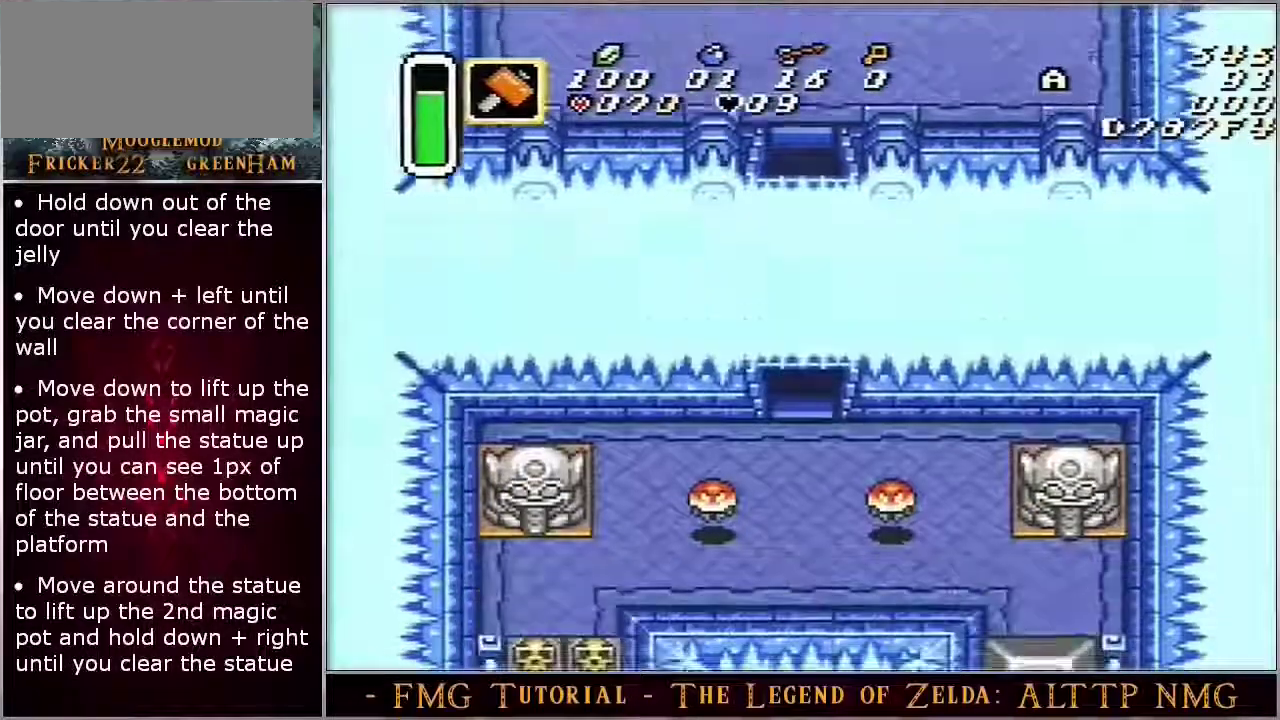
{"dt_ms": 100, "buttons": [], "events": [[33, "Y", "up"]]}
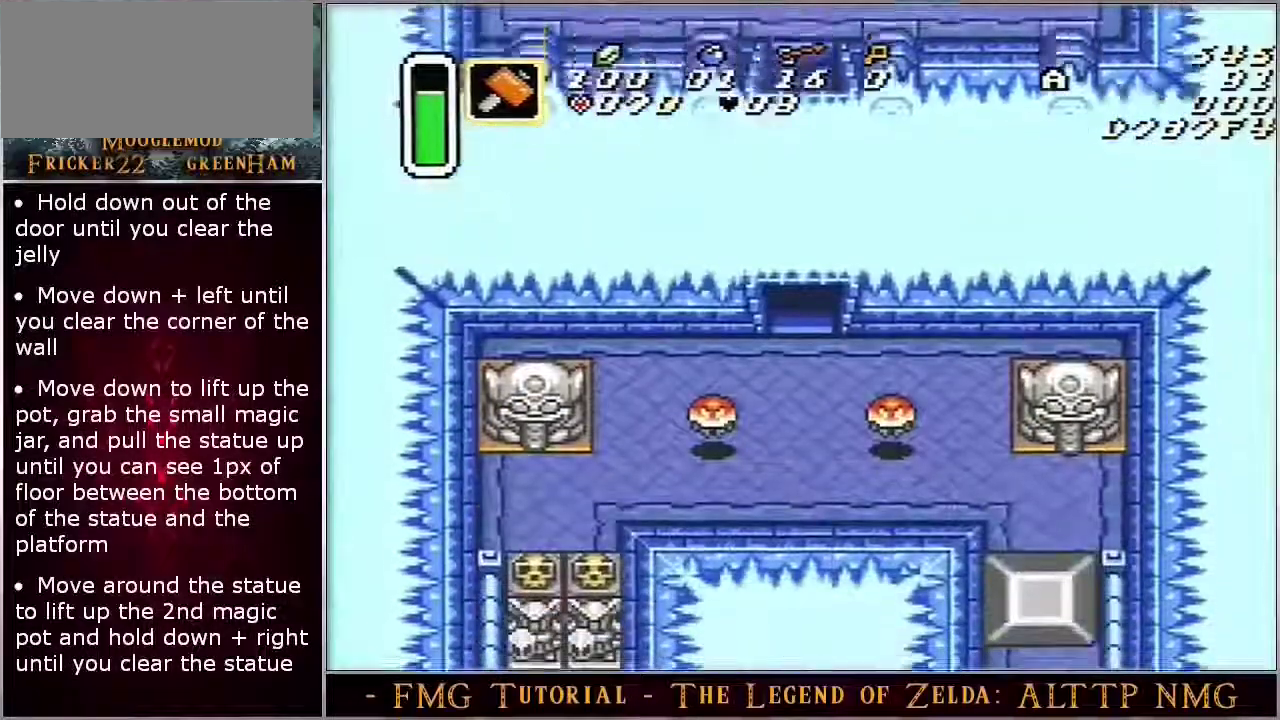
{"dt_ms": 500, "buttons": [], "events": []}
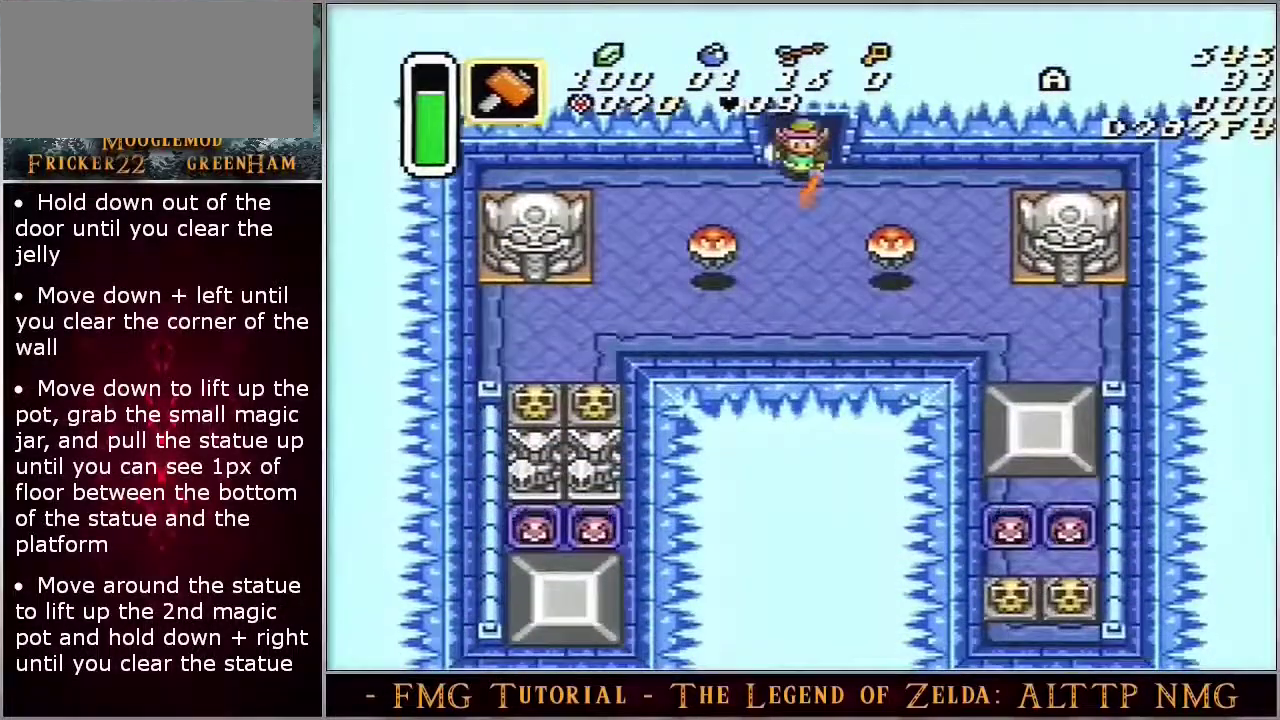
{"dt_ms": 400, "buttons": [], "events": []}
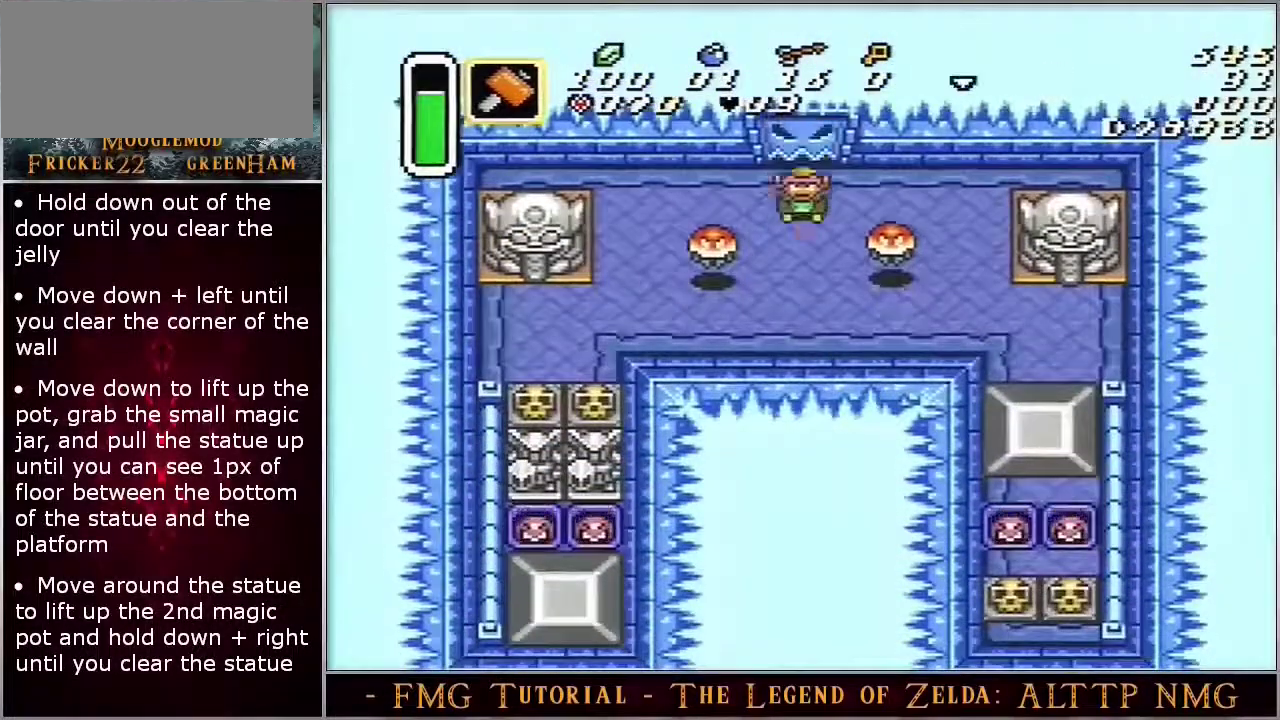
{"dt_ms": 300, "buttons": ["DPAD_DOWN"], "events": [[200, "DPAD_DOWN", "down"]]}
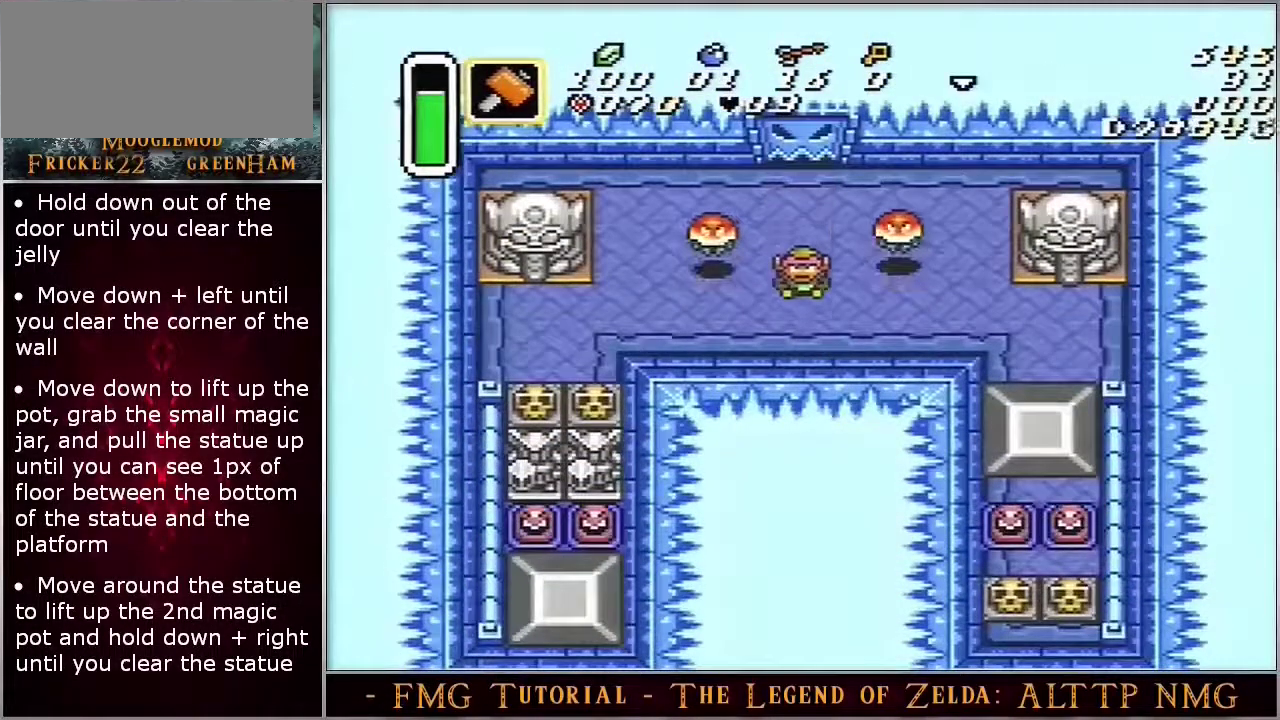
{"dt_ms": 700, "buttons": ["DPAD_DOWN"], "events": []}
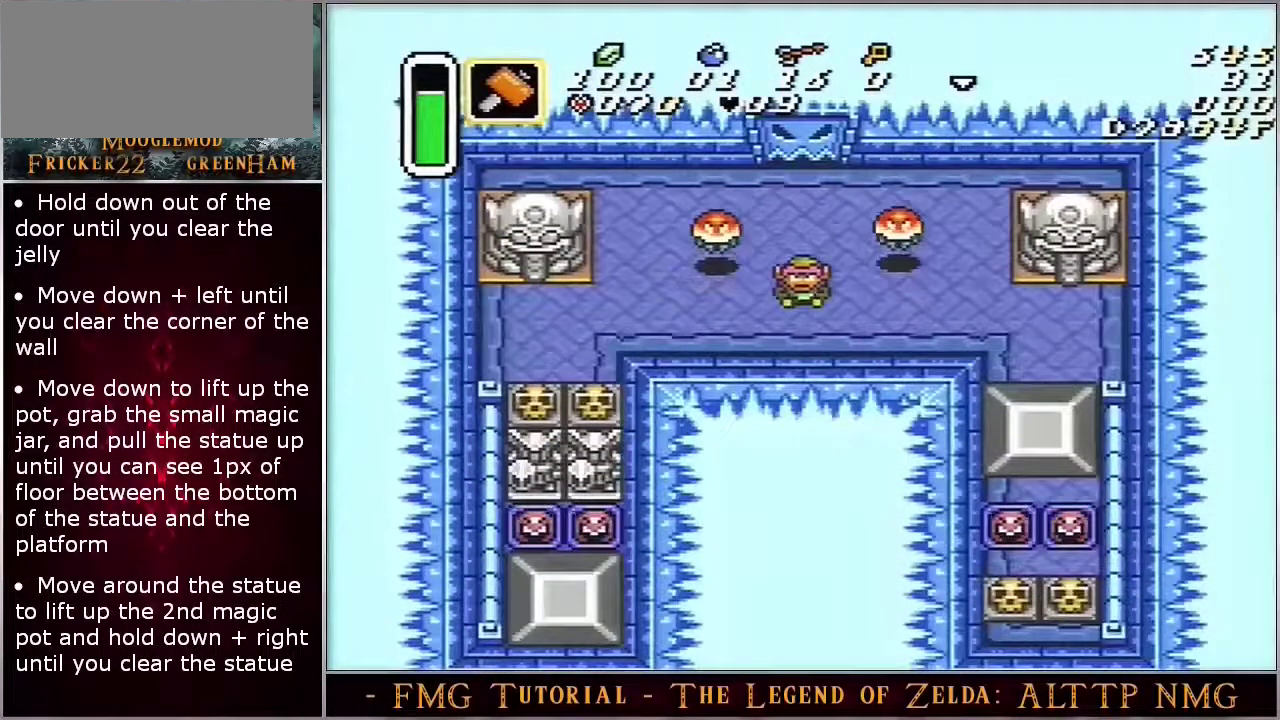
{"dt_ms": 500, "buttons": ["DPAD_DOWN"], "events": []}
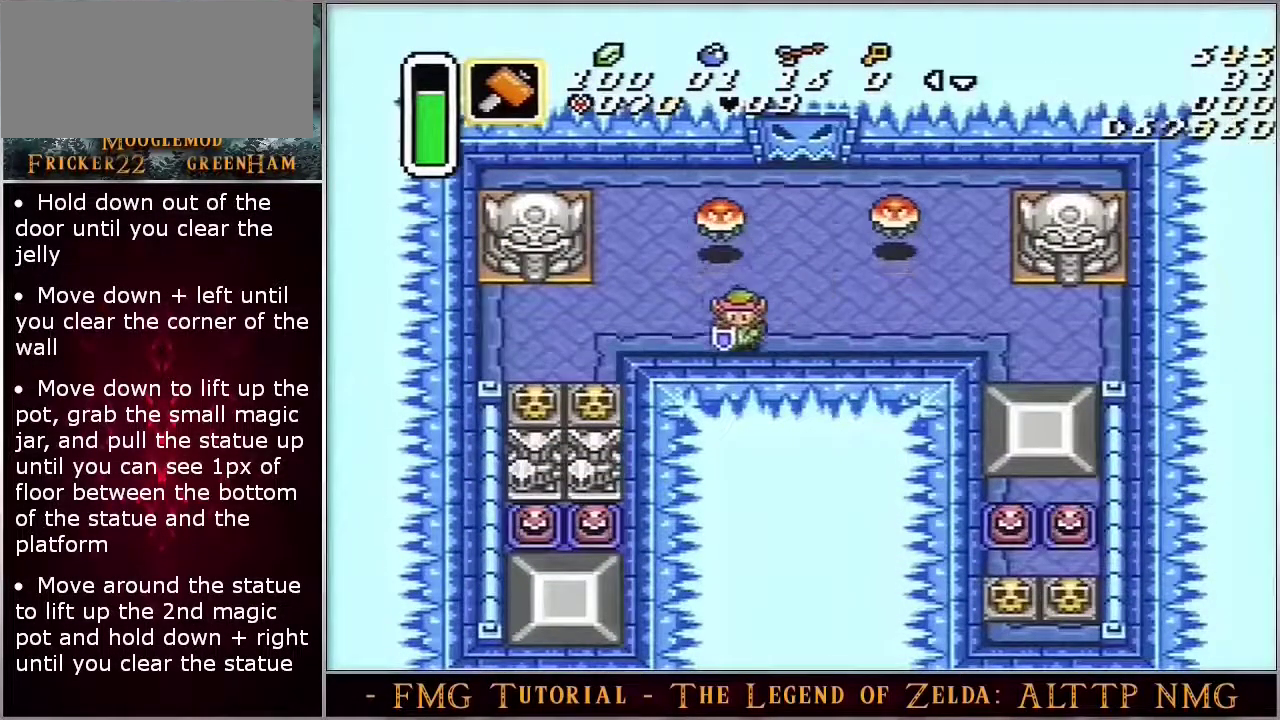
{"dt_ms": 700, "buttons": ["DPAD_DOWN"], "events": []}
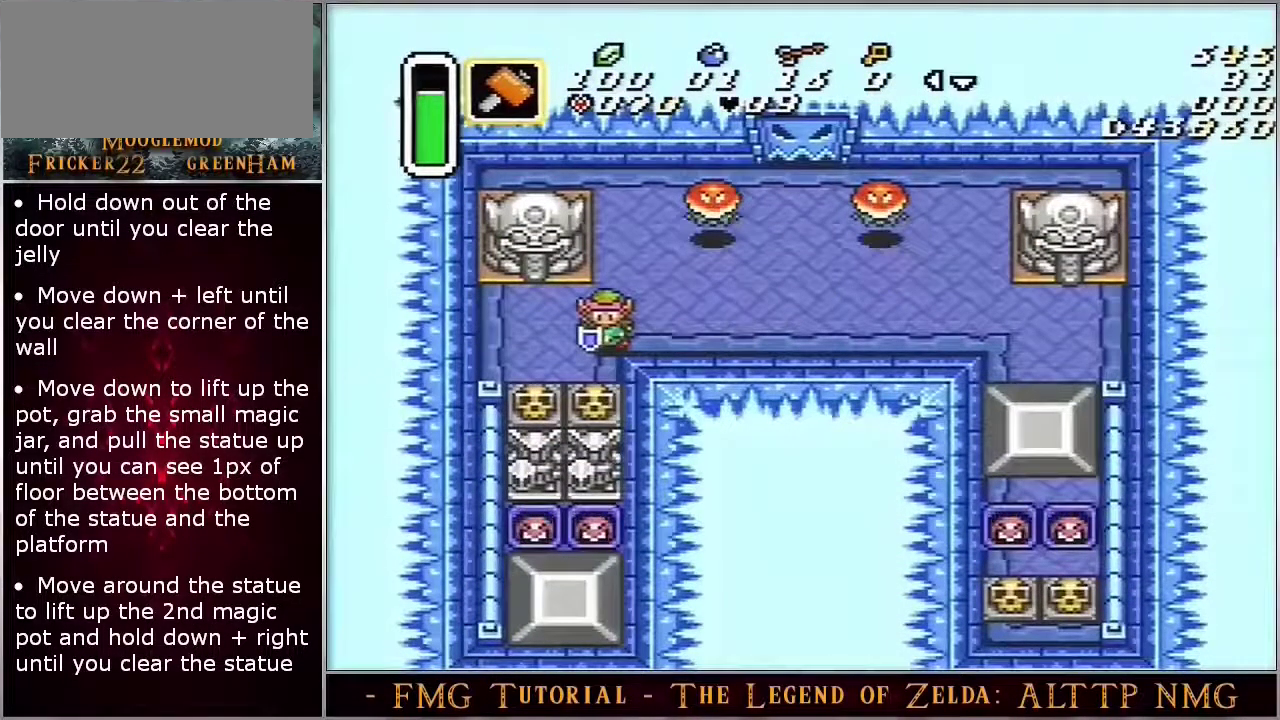
{"dt_ms": 300, "buttons": ["DPAD_DOWN"], "events": []}
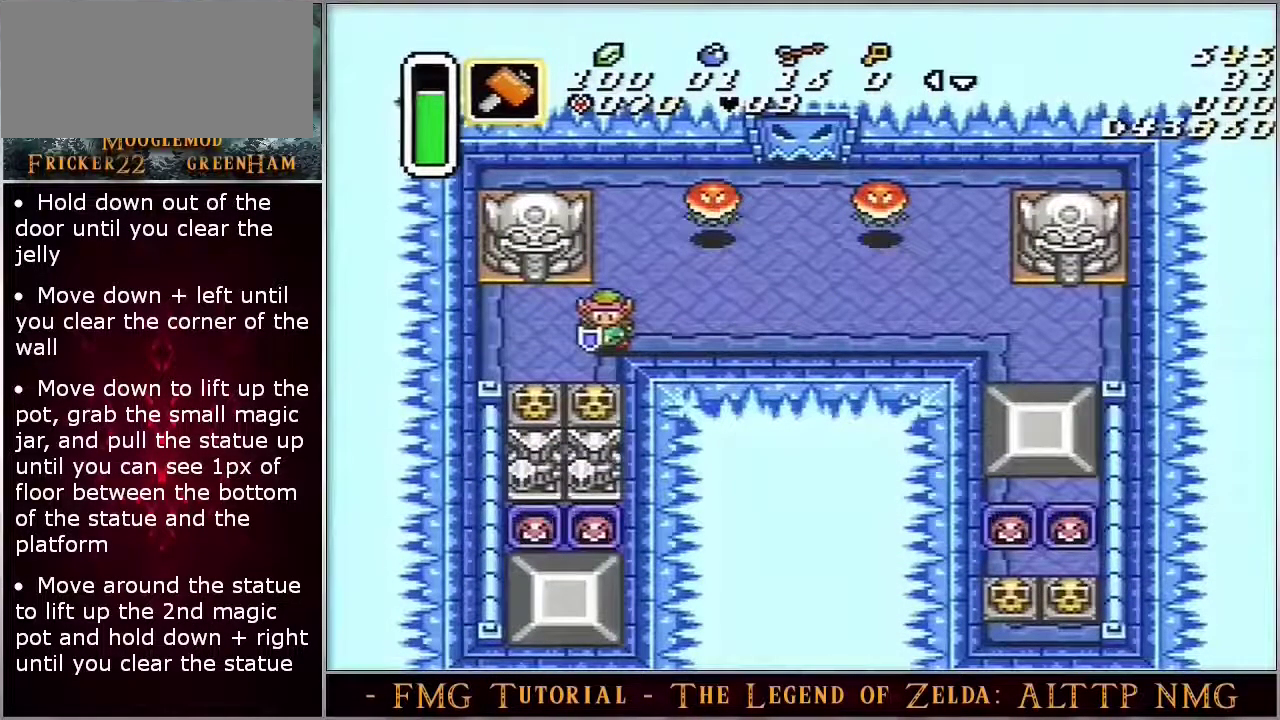
{"dt_ms": 500, "buttons": ["DPAD_DOWN"], "events": []}
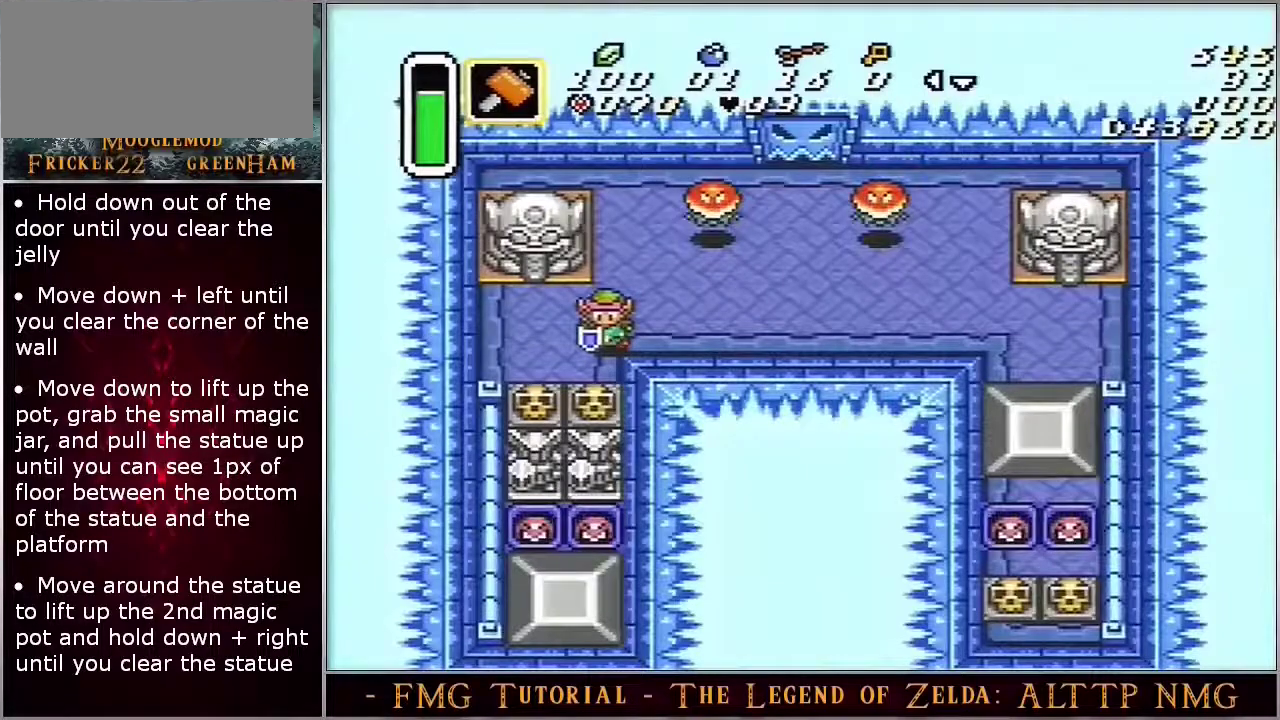
{"dt_ms": 500, "buttons": ["DPAD_DOWN"], "events": []}
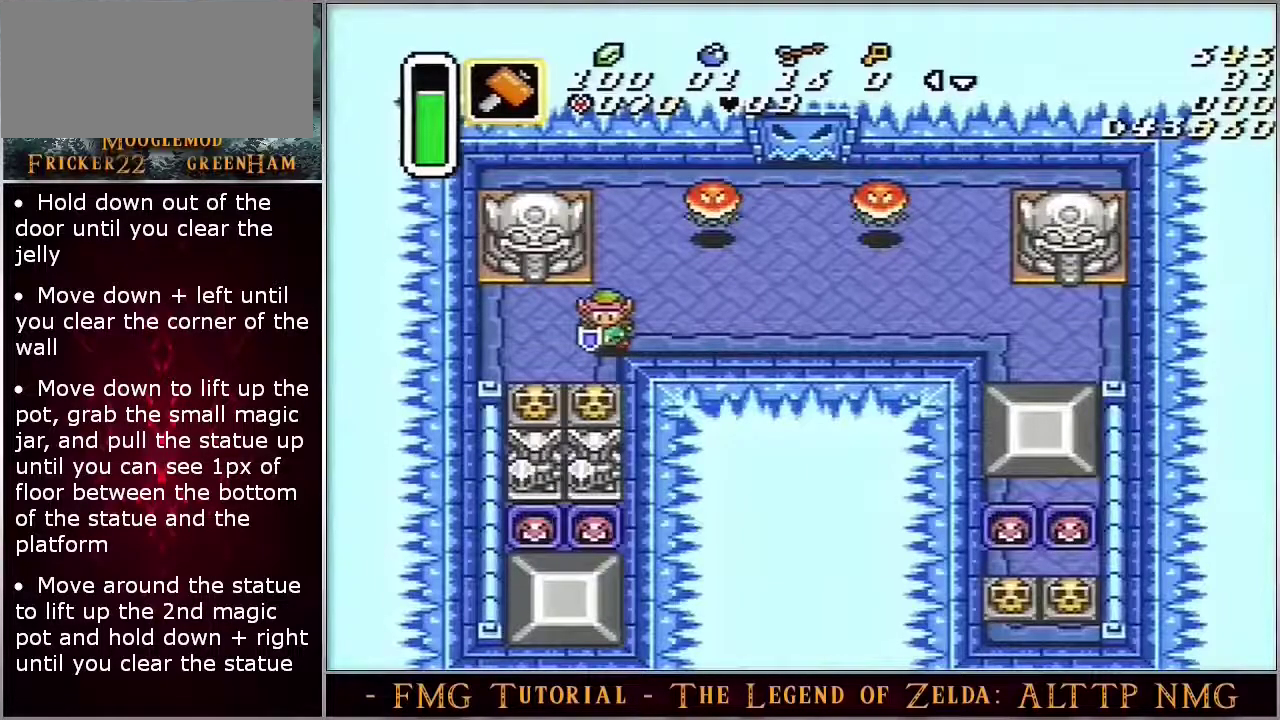
{"dt_ms": 500, "buttons": ["DPAD_DOWN"], "events": []}
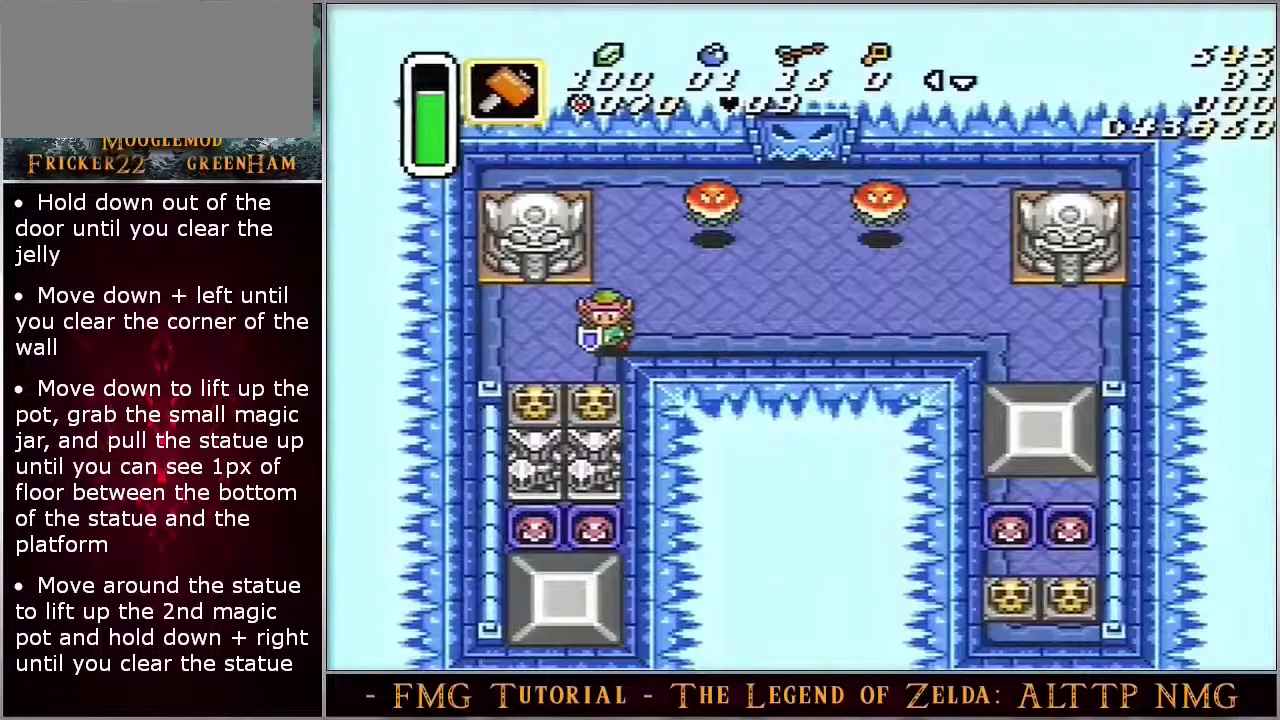
{"dt_ms": 500, "buttons": ["DPAD_DOWN"], "events": [[417, "A", "down"], [483, "A", "up"]]}
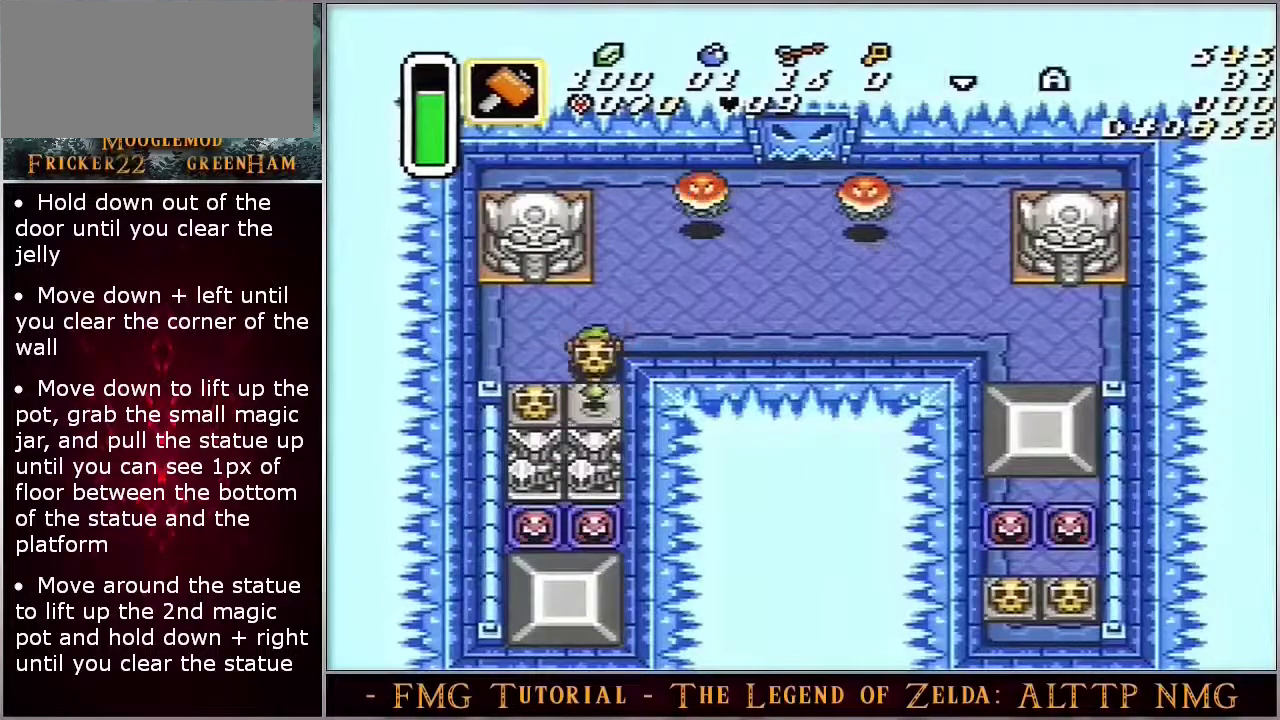
{"dt_ms": 500, "buttons": ["DPAD_DOWN"], "events": []}
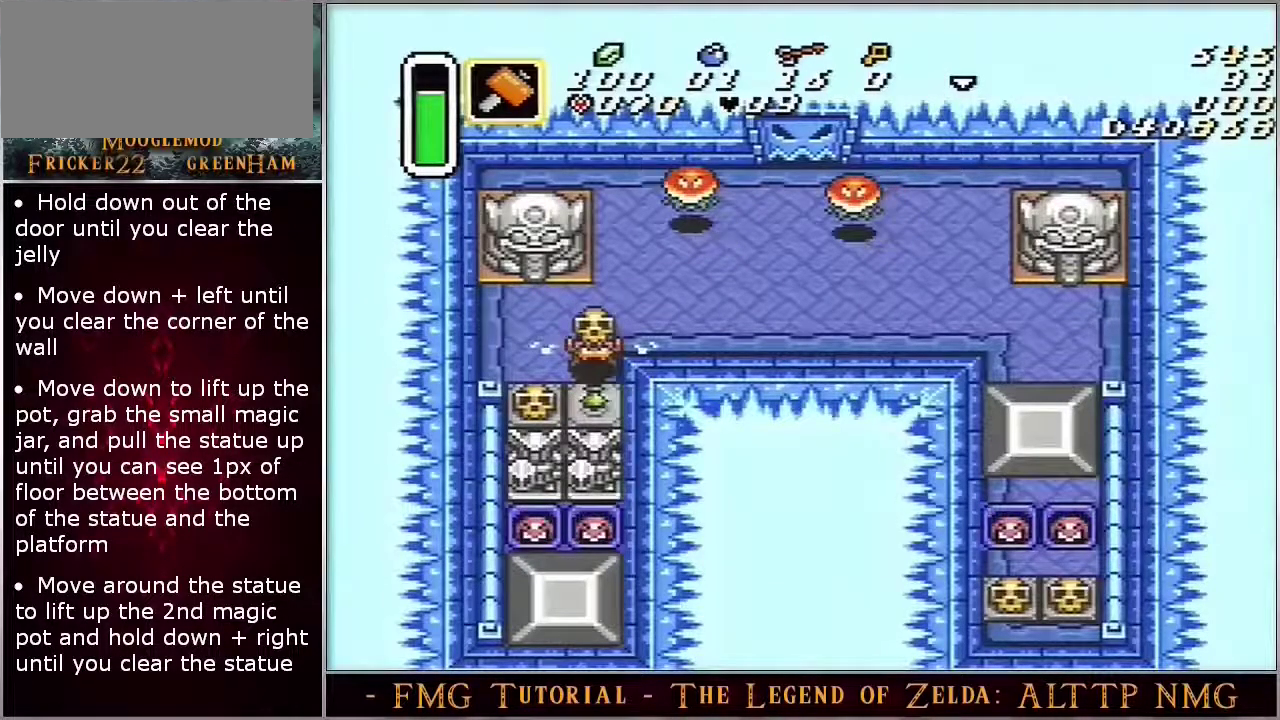
{"dt_ms": 500, "buttons": ["DPAD_DOWN"], "events": []}
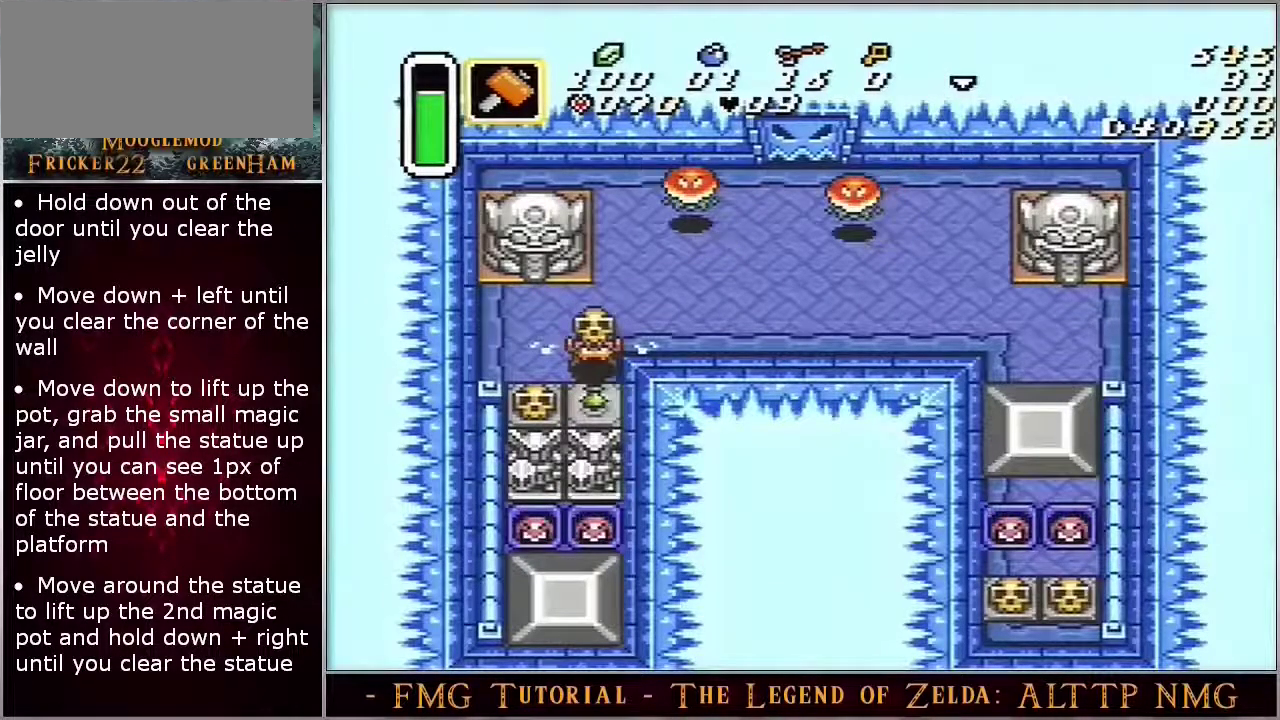
{"dt_ms": 300, "buttons": ["A", "DPAD_DOWN"], "events": [[233, "A", "down"]]}
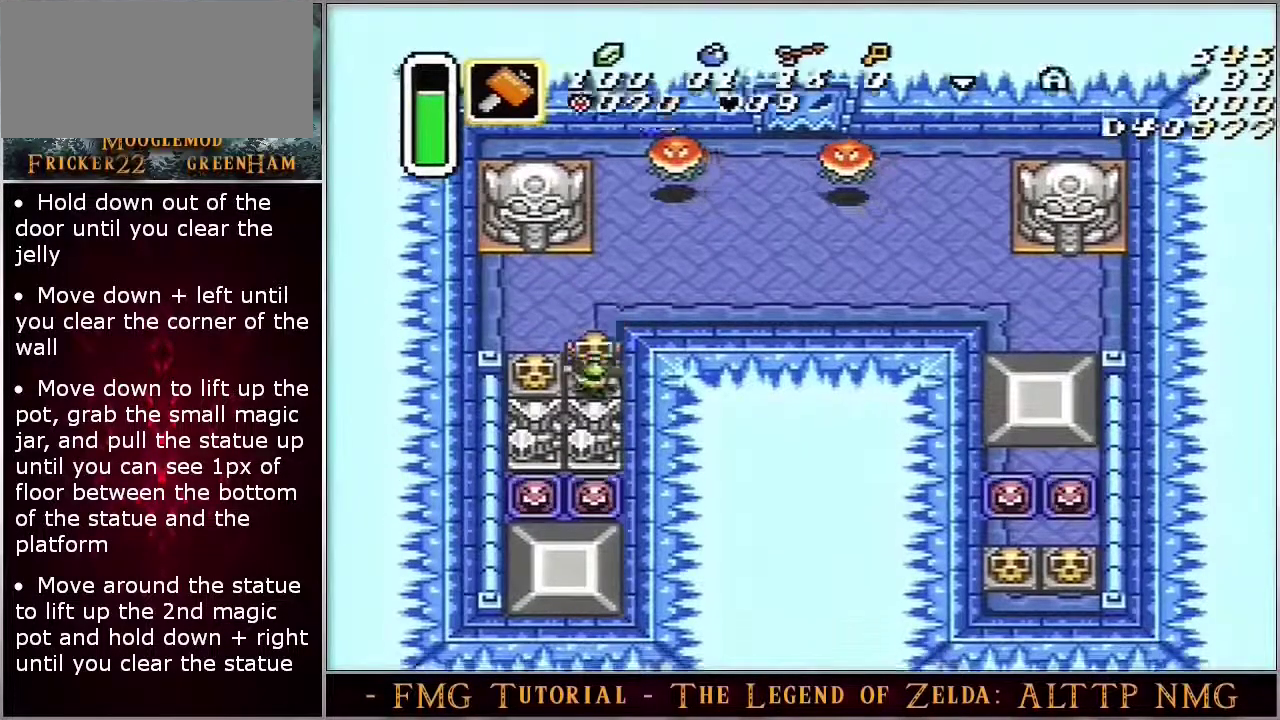
{"dt_ms": 700, "buttons": ["A", "DPAD_DOWN"], "events": [[17, "A", "up"], [100, "A", "down"]]}
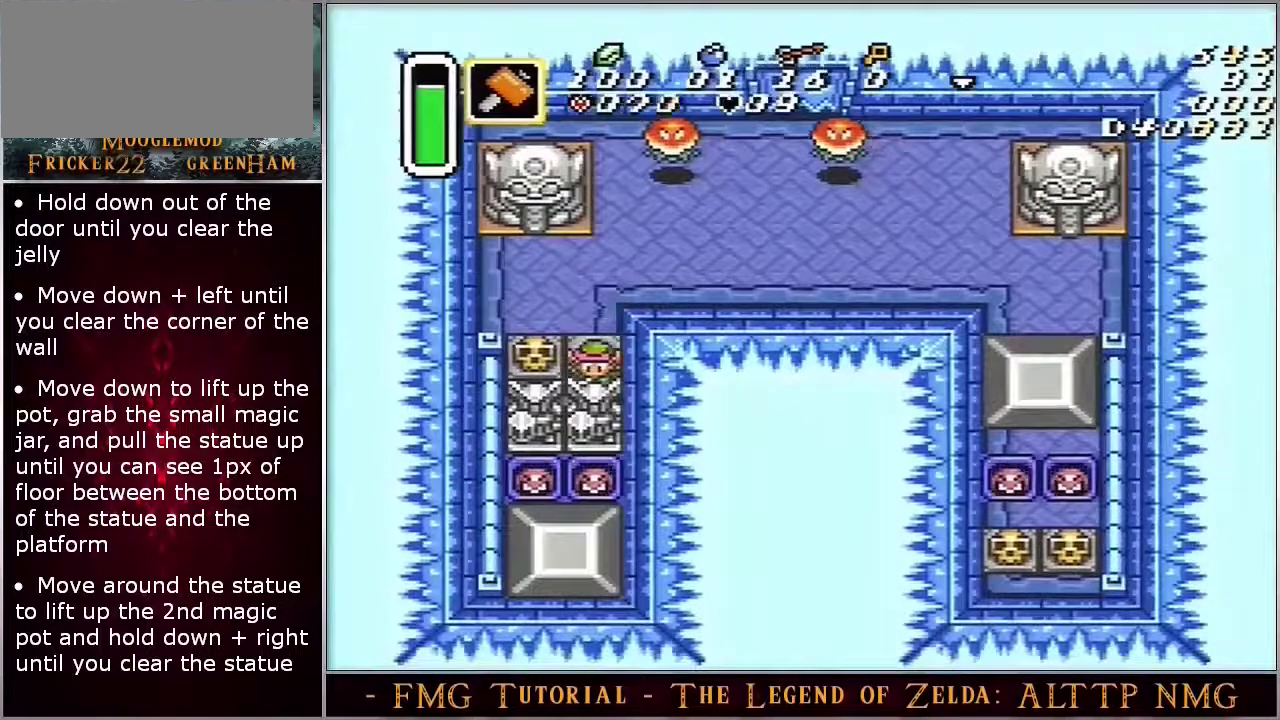
{"dt_ms": 500, "buttons": ["A", "DPAD_DOWN"], "events": []}
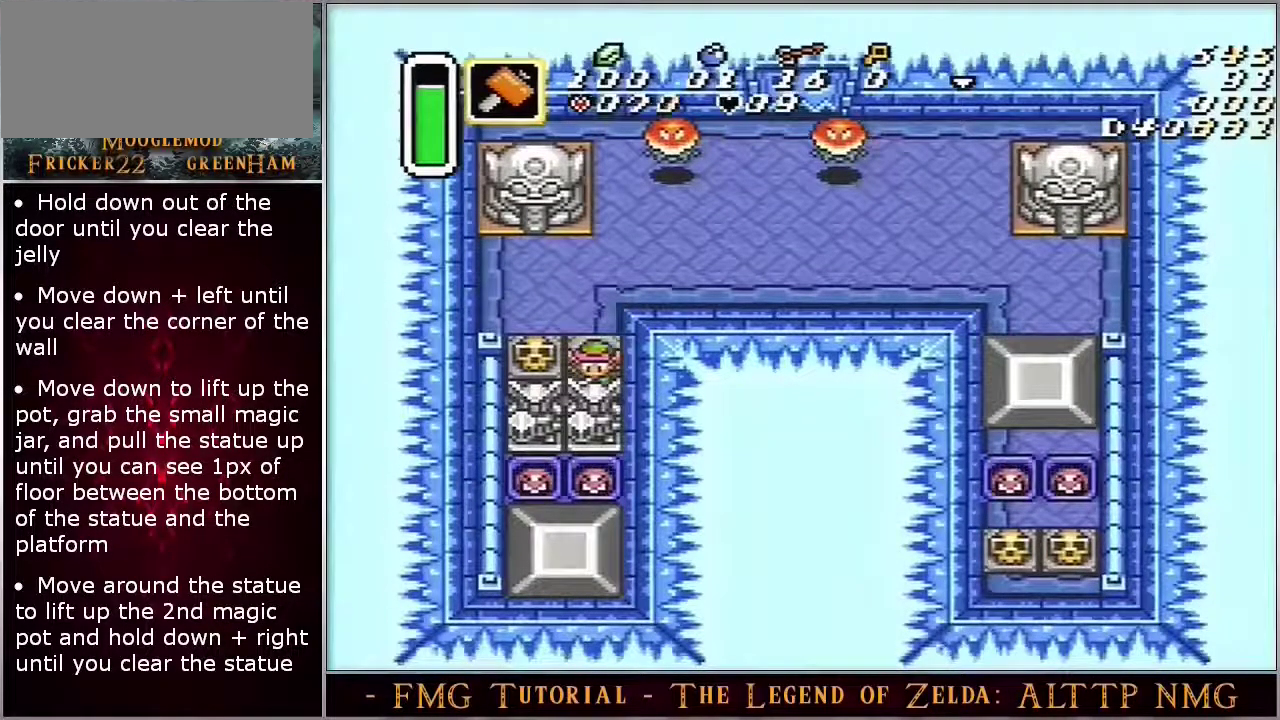
{"dt_ms": 600, "buttons": ["A"], "events": [[500, "DPAD_DOWN", "up"]]}
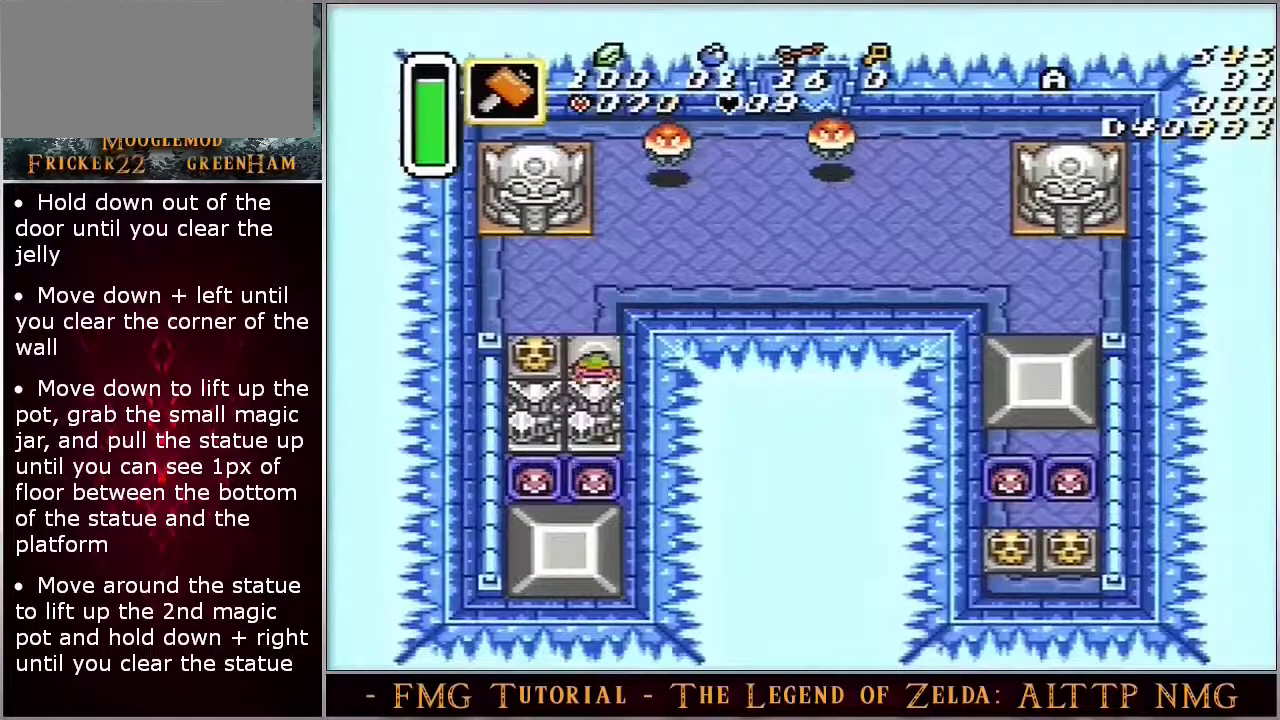
{"dt_ms": 400, "buttons": ["A"], "events": []}
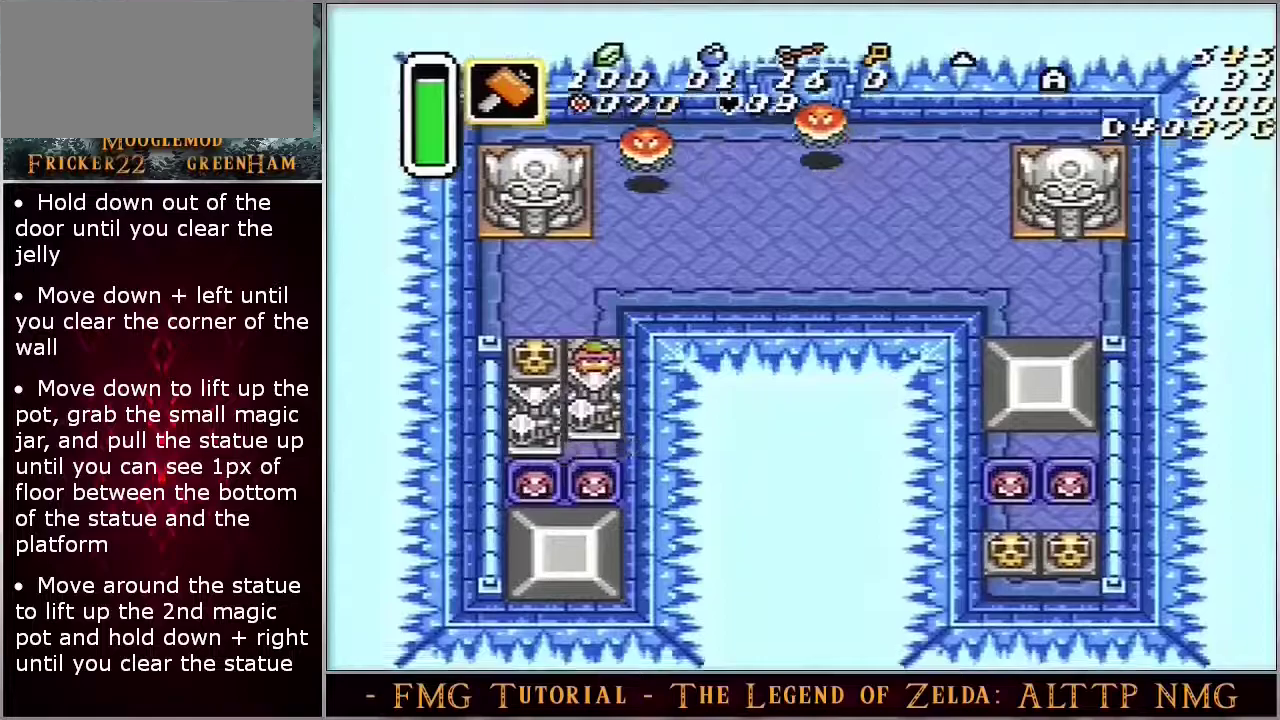
{"dt_ms": 300, "buttons": ["A"], "events": []}
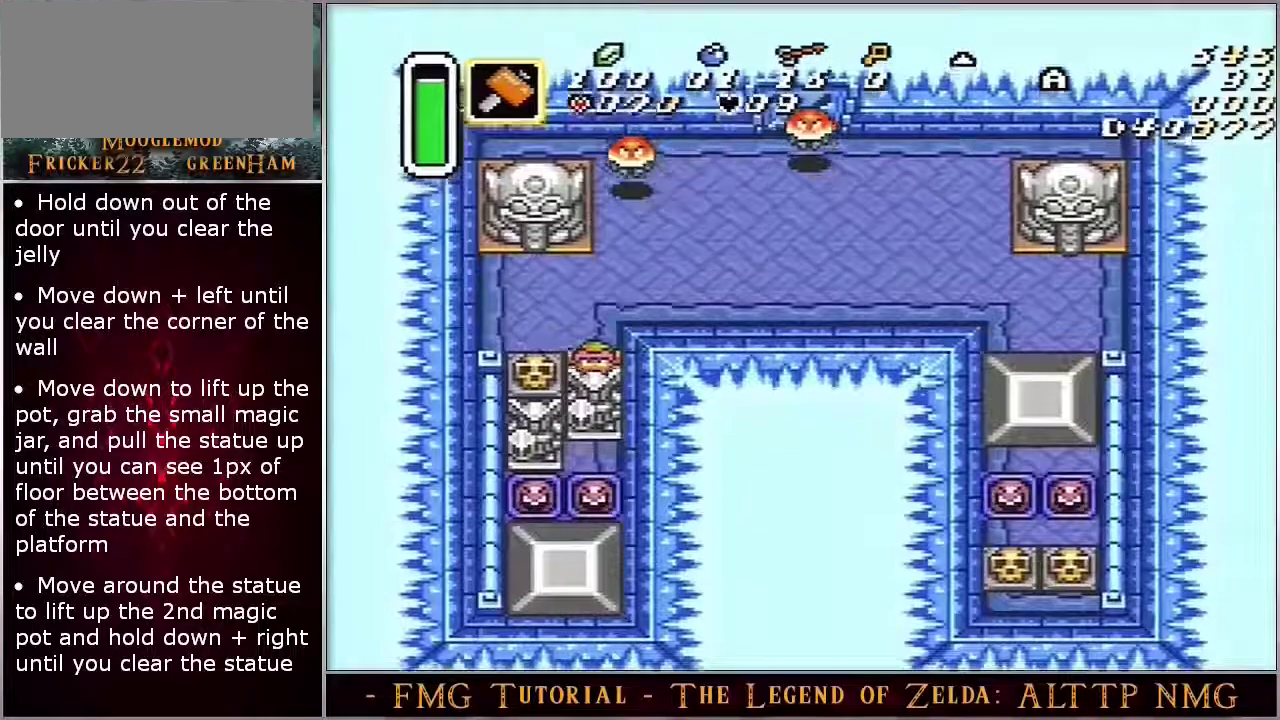
{"dt_ms": 600, "buttons": ["A"], "events": []}
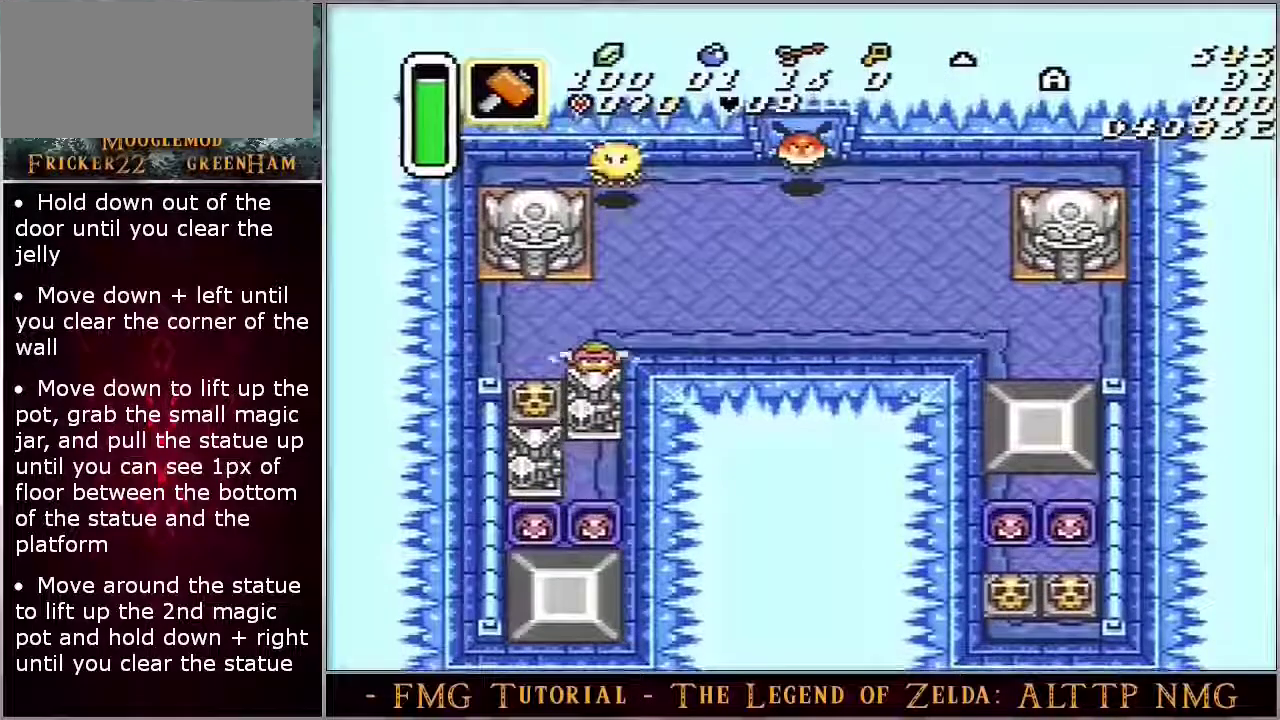
{"dt_ms": 700, "buttons": ["A"], "events": []}
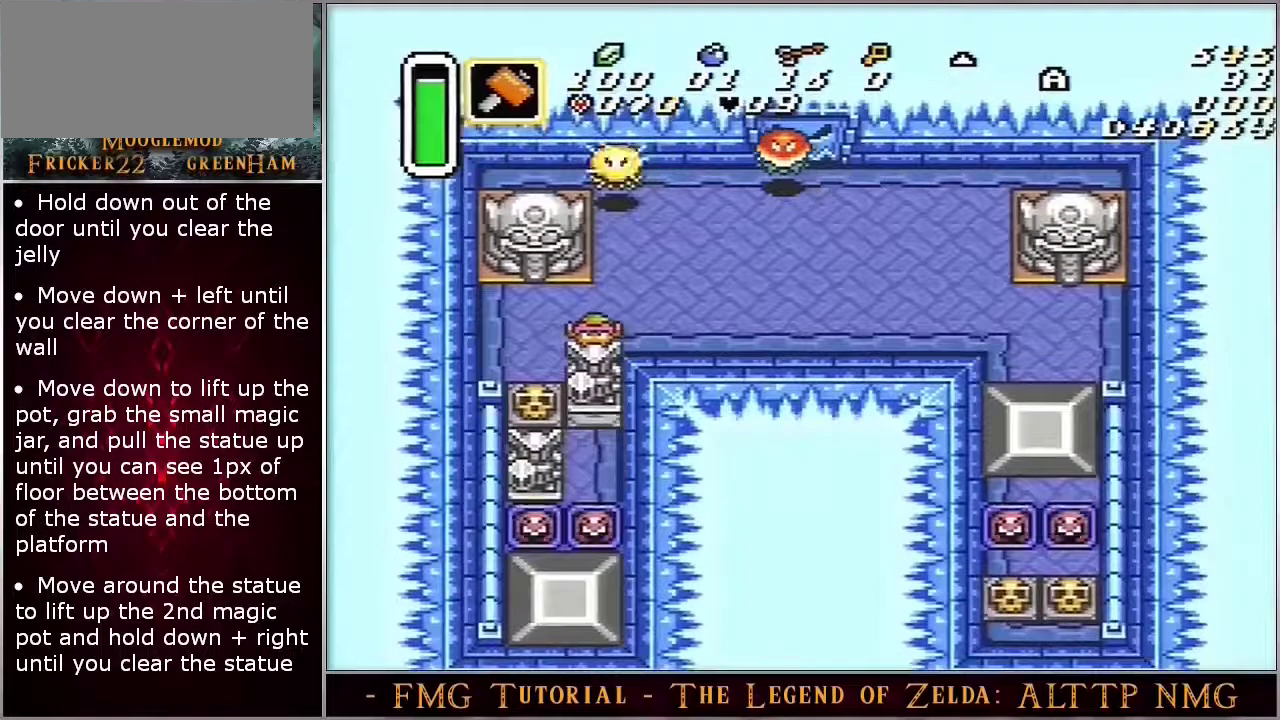
{"dt_ms": 400, "buttons": ["A"], "events": []}
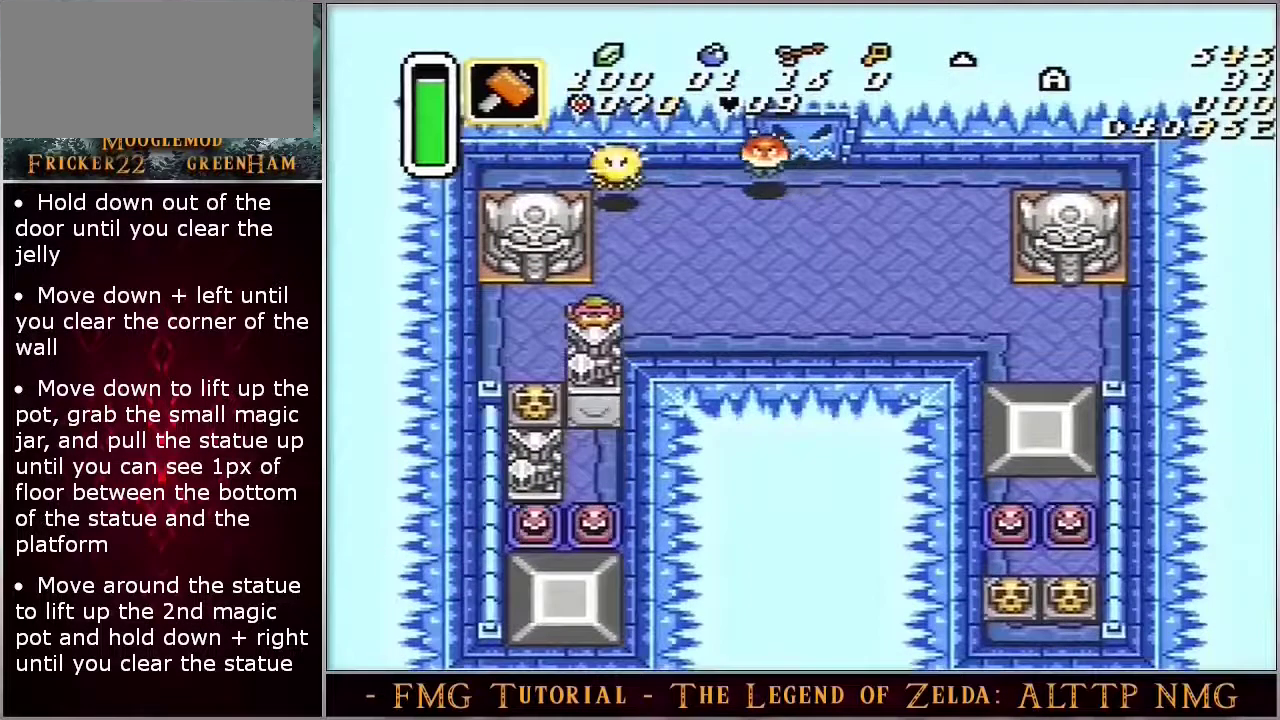
{"dt_ms": 500, "buttons": ["A"], "events": []}
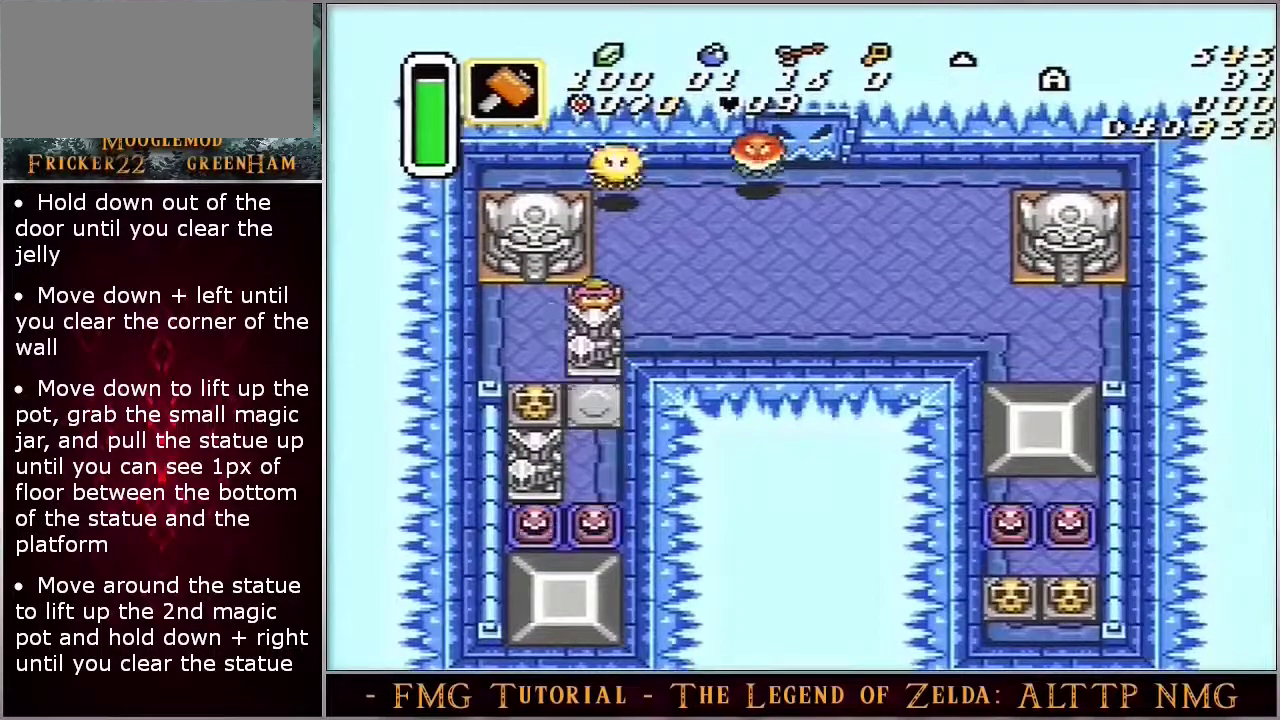
{"dt_ms": 500, "buttons": ["A"], "events": []}